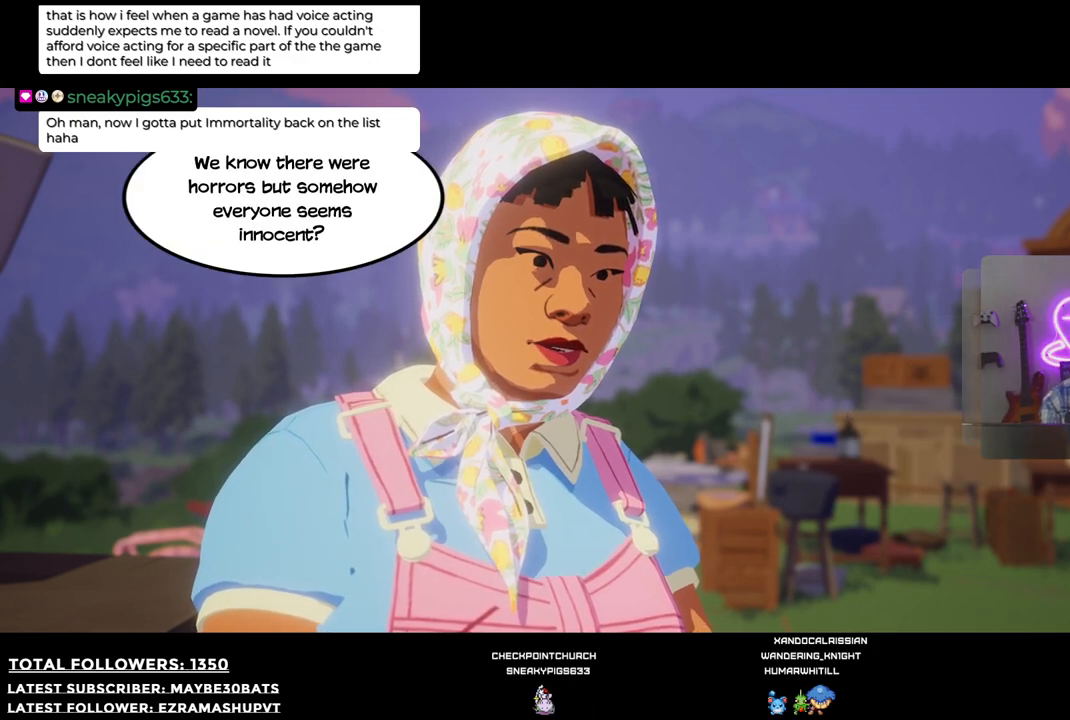
Gameplay with a controller (Xbox layout); each line is a JSON object with the inputs held at the frame after it. "events" lists button and stick changes between this image and that frame as [ms after this image, input, new state], when the widget could be followed in between.
{"buttons": [], "left_stick": "center", "right_stick": "center", "events": []}
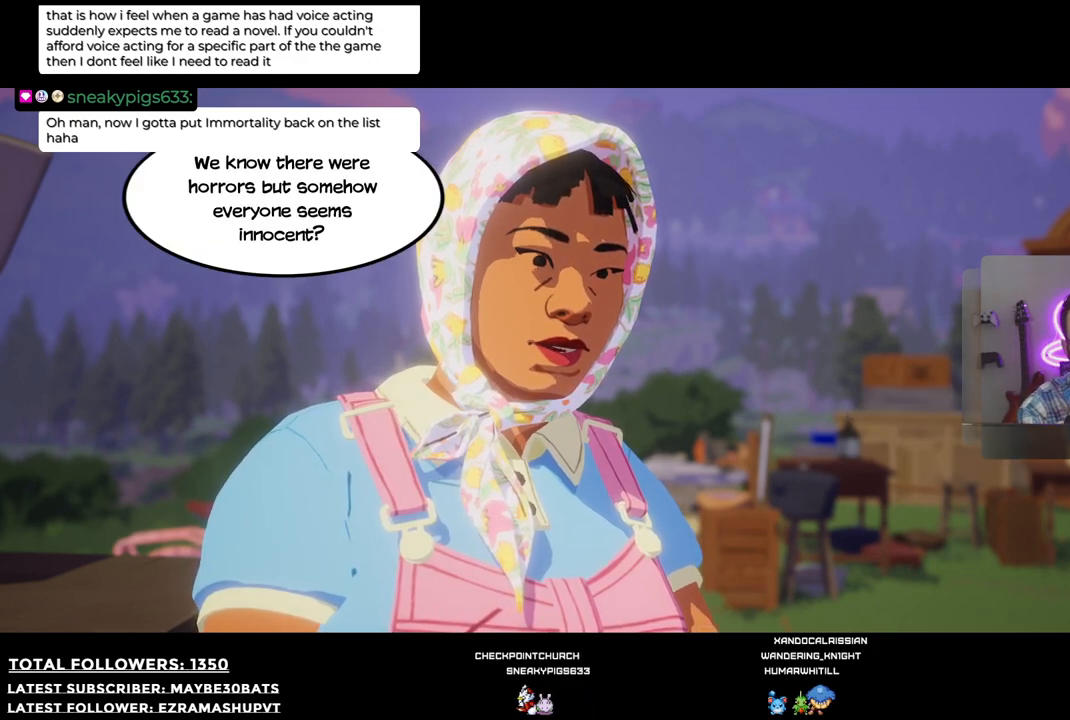
{"buttons": [], "left_stick": "center", "right_stick": "center", "events": []}
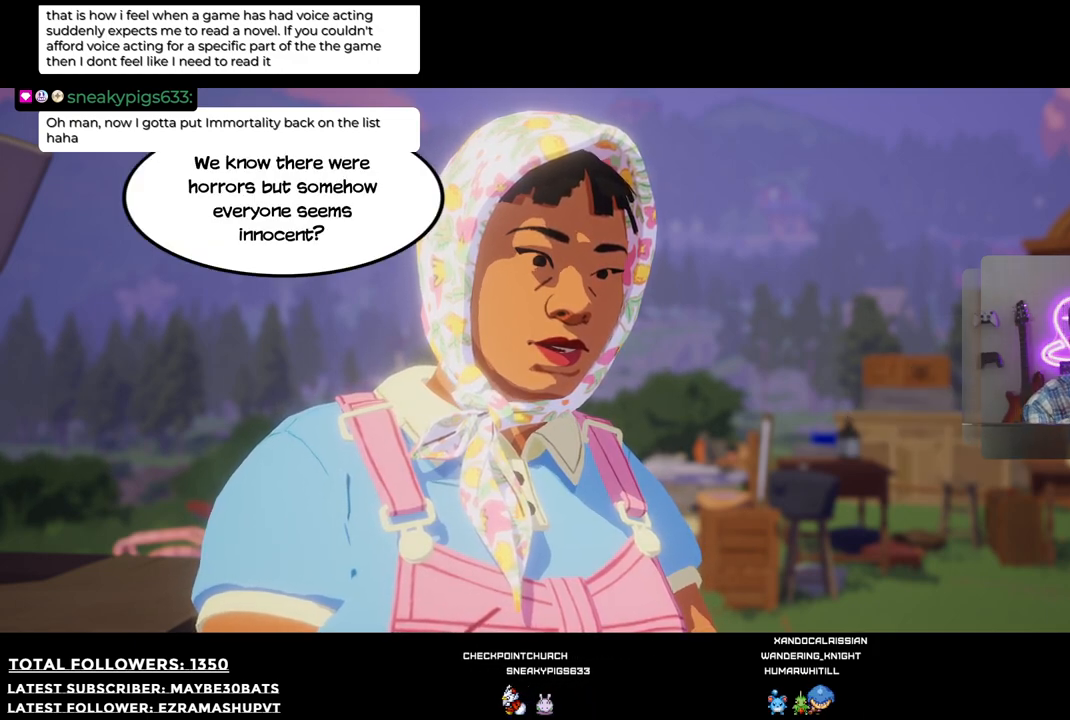
{"buttons": [], "left_stick": "center", "right_stick": "center", "events": []}
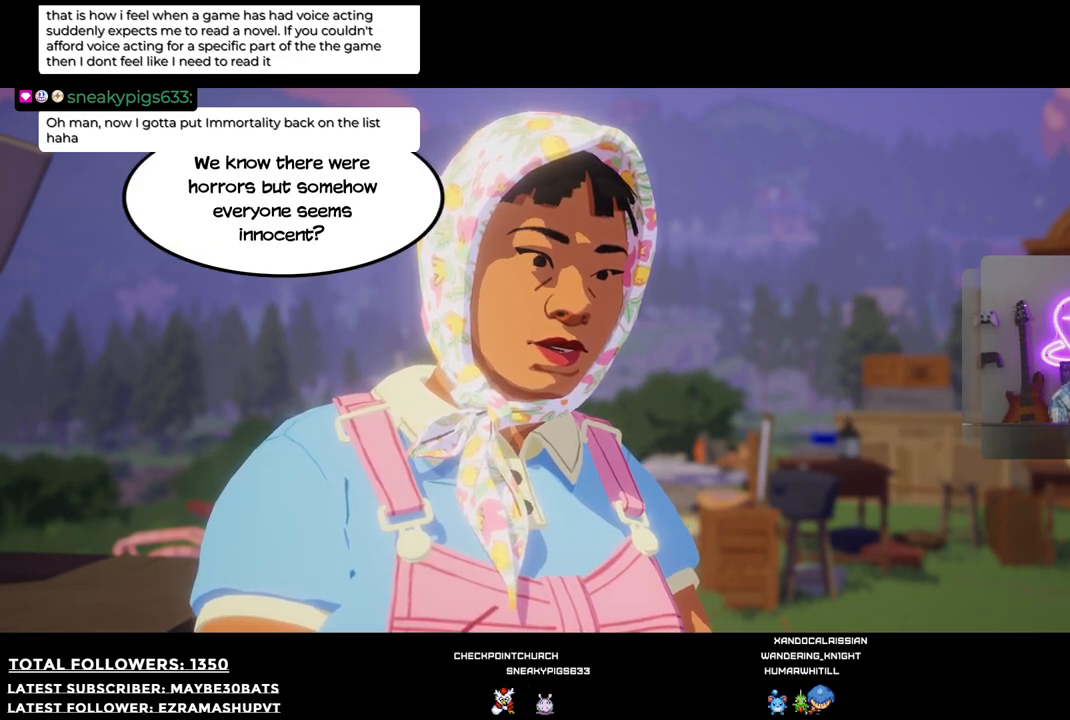
{"buttons": [], "left_stick": "center", "right_stick": "center", "events": []}
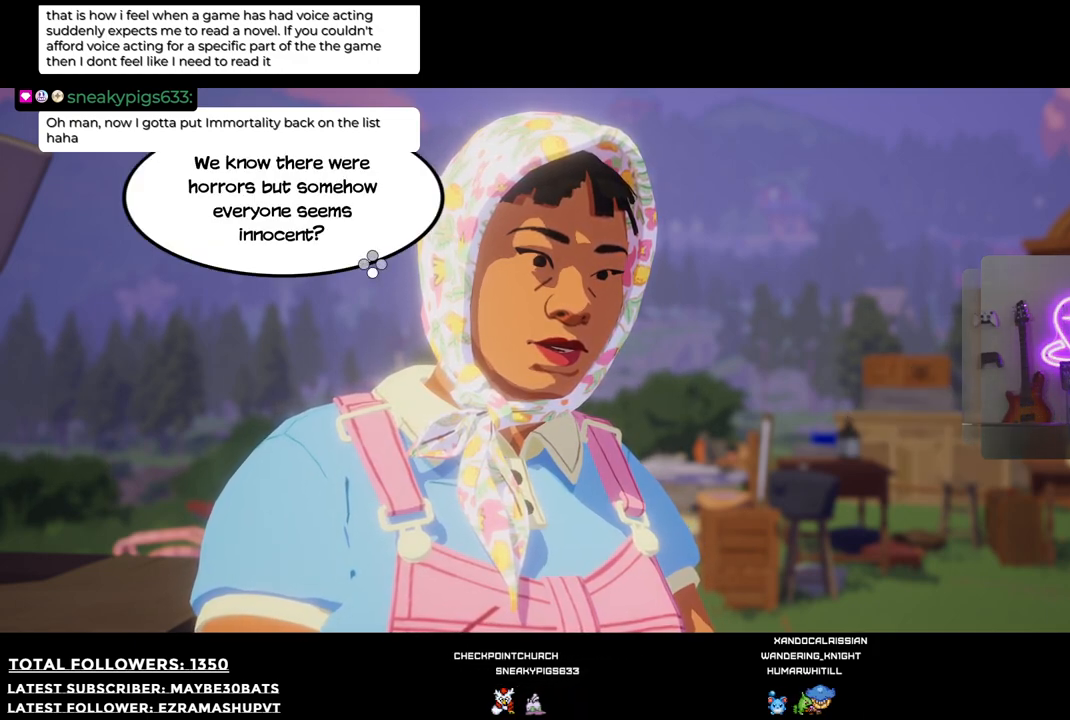
{"buttons": ["A"], "left_stick": "center", "right_stick": "center", "events": [[477, "A", "down"]]}
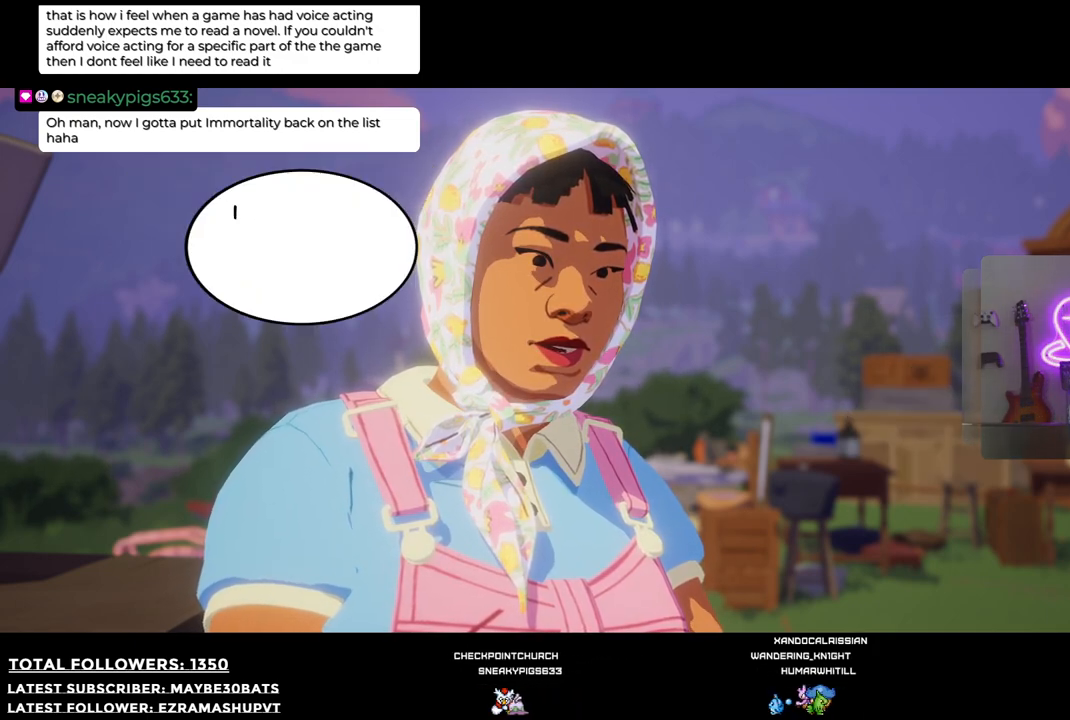
{"buttons": [], "left_stick": "center", "right_stick": "center", "events": [[110, "A", "up"], [367, "A", "down"], [495, "A", "up"]]}
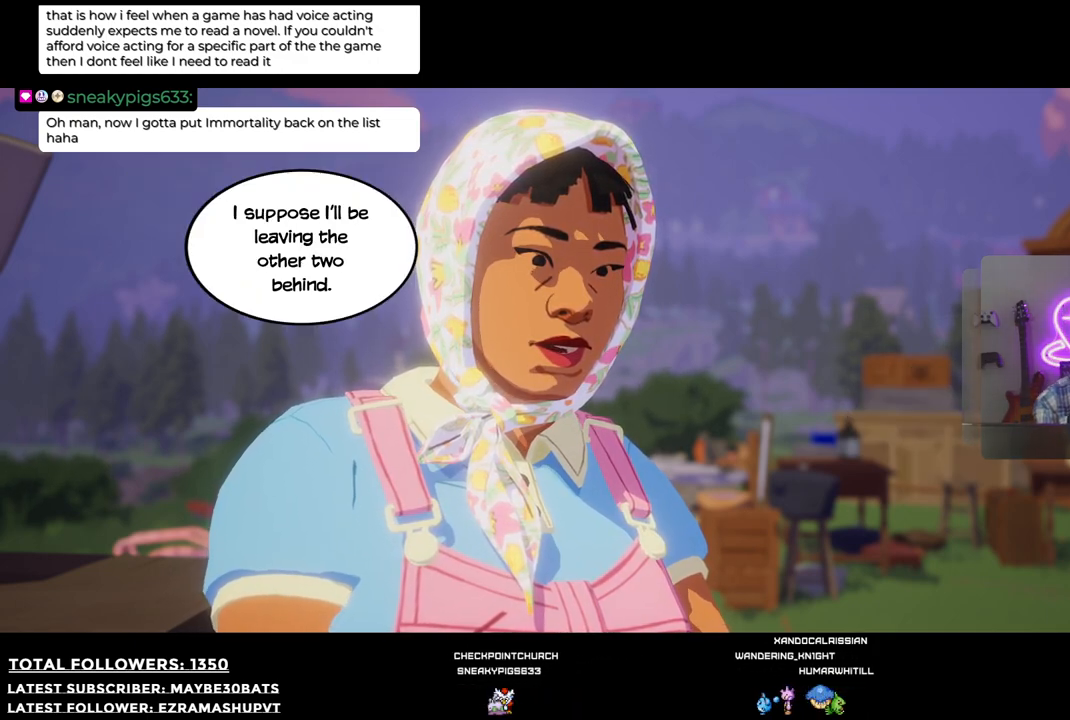
{"buttons": [], "left_stick": "center", "right_stick": "center", "events": []}
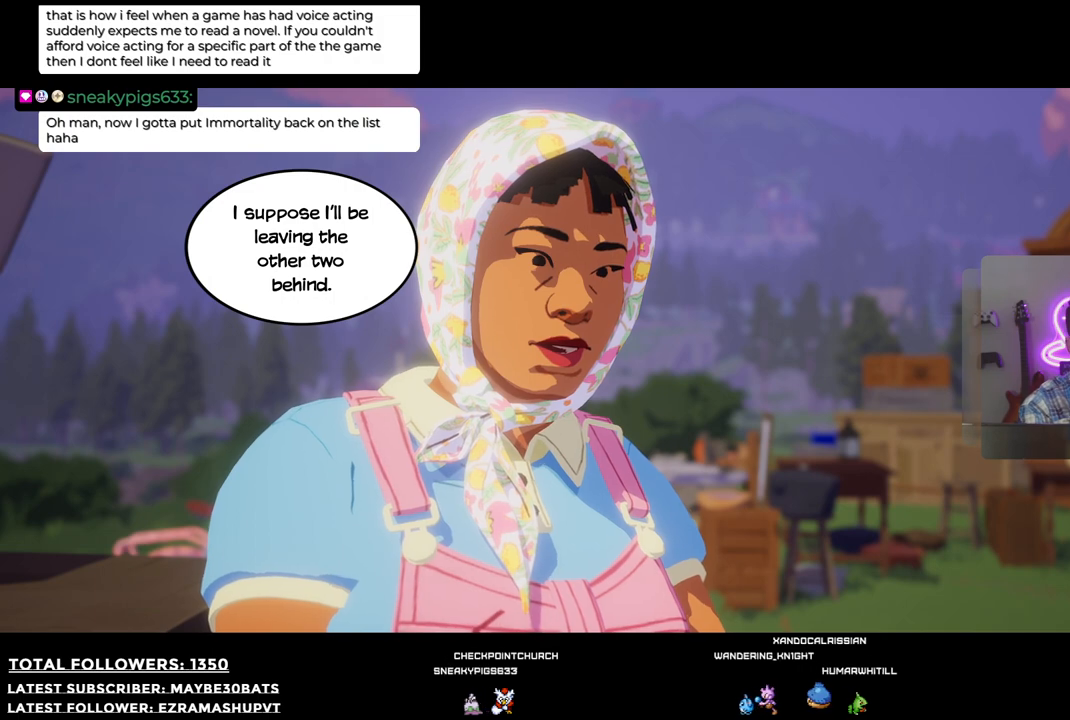
{"buttons": [], "left_stick": "center", "right_stick": "center", "events": []}
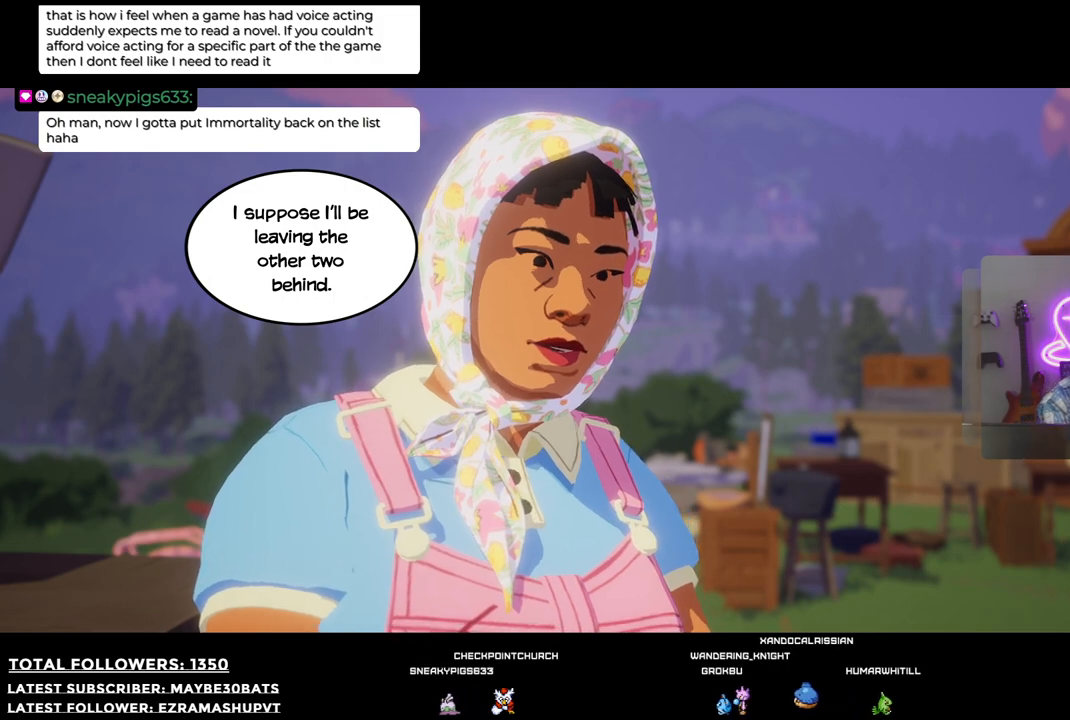
{"buttons": [], "left_stick": "center", "right_stick": "center", "events": [[165, "A", "down"], [404, "A", "up"]]}
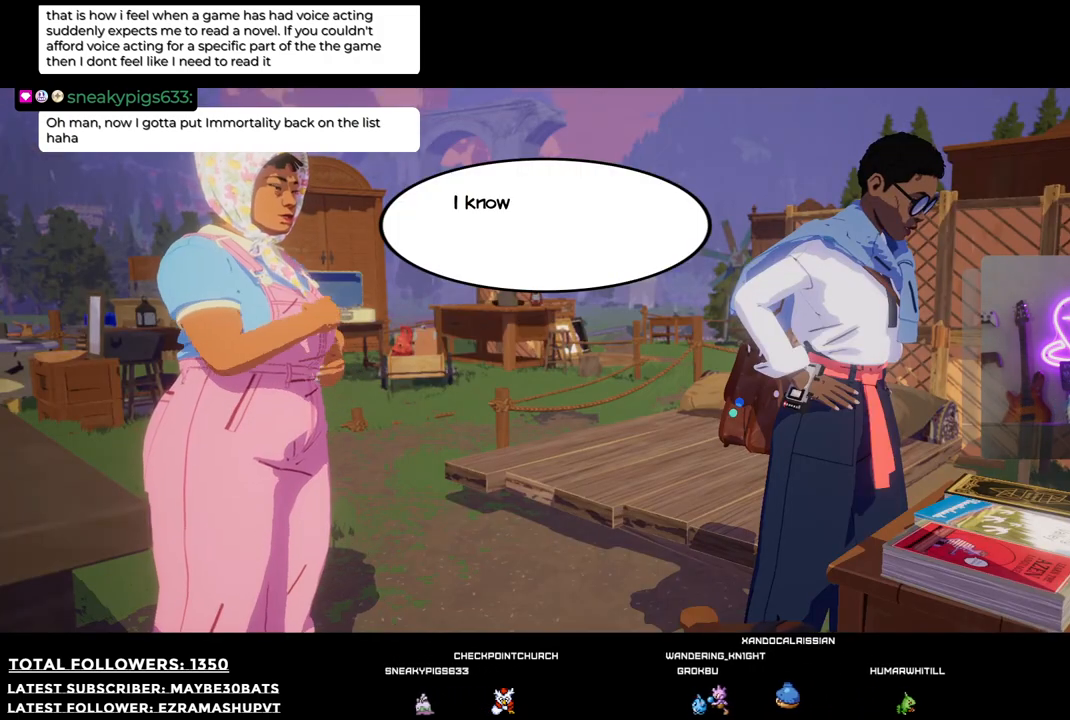
{"buttons": ["A"], "left_stick": "center", "right_stick": "center", "events": [[422, "A", "down"]]}
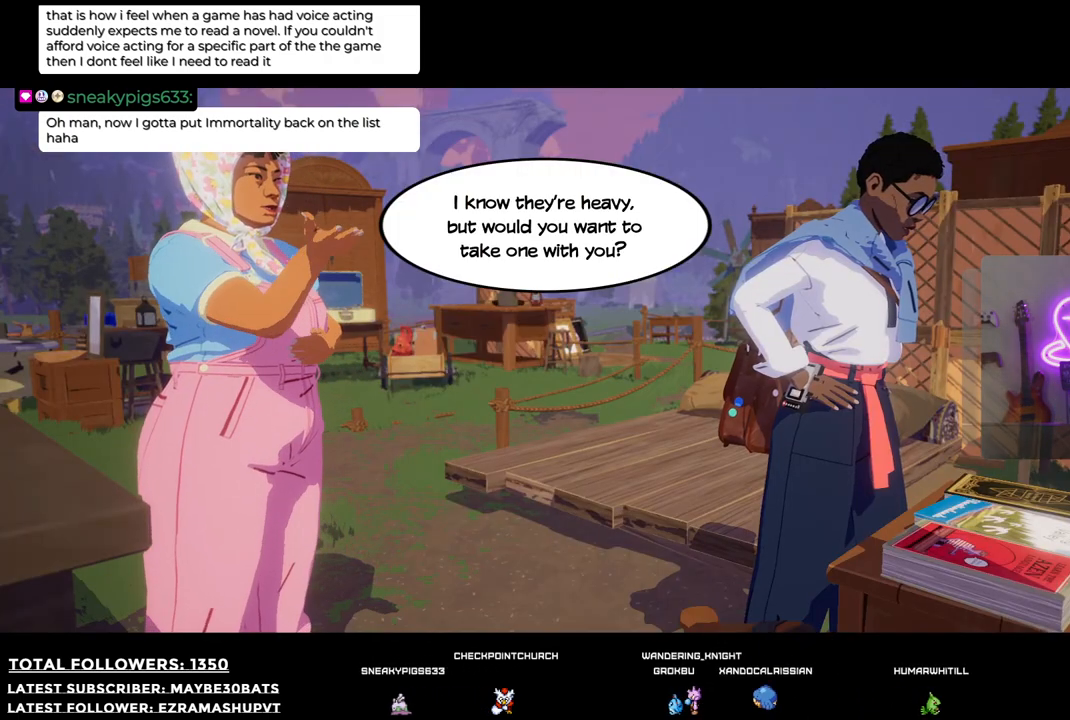
{"buttons": [], "left_stick": "center", "right_stick": "center", "events": [[19, "A", "up"]]}
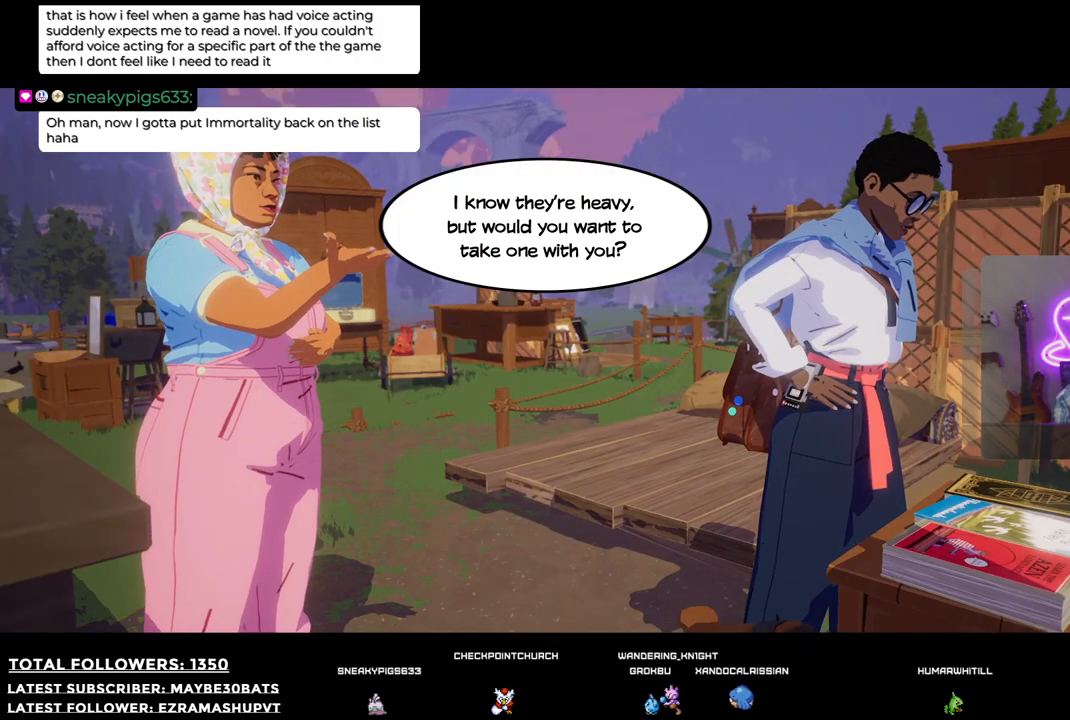
{"buttons": [], "left_stick": "center", "right_stick": "center", "events": []}
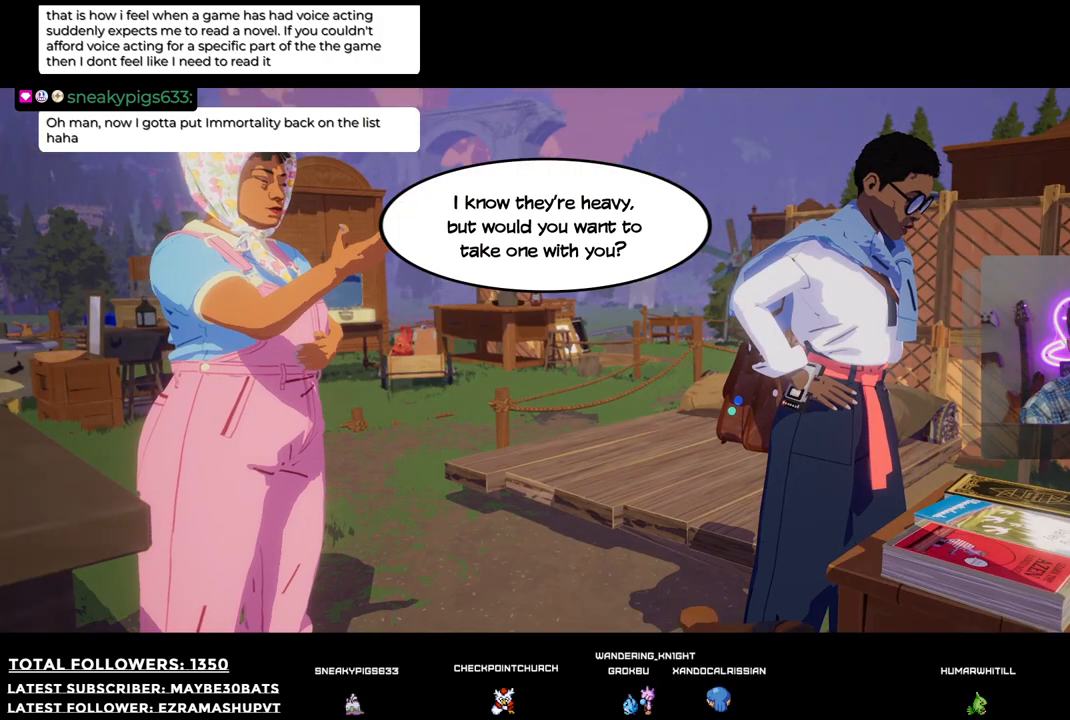
{"buttons": [], "left_stick": "center", "right_stick": "center", "events": []}
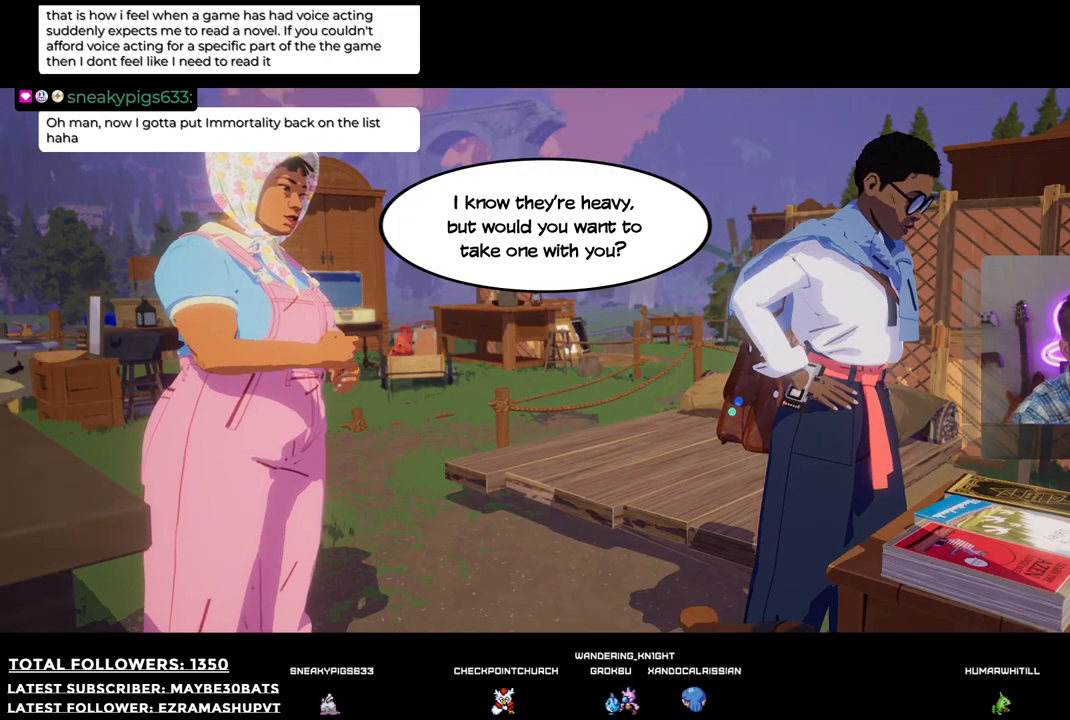
{"buttons": [], "left_stick": "center", "right_stick": "center", "events": []}
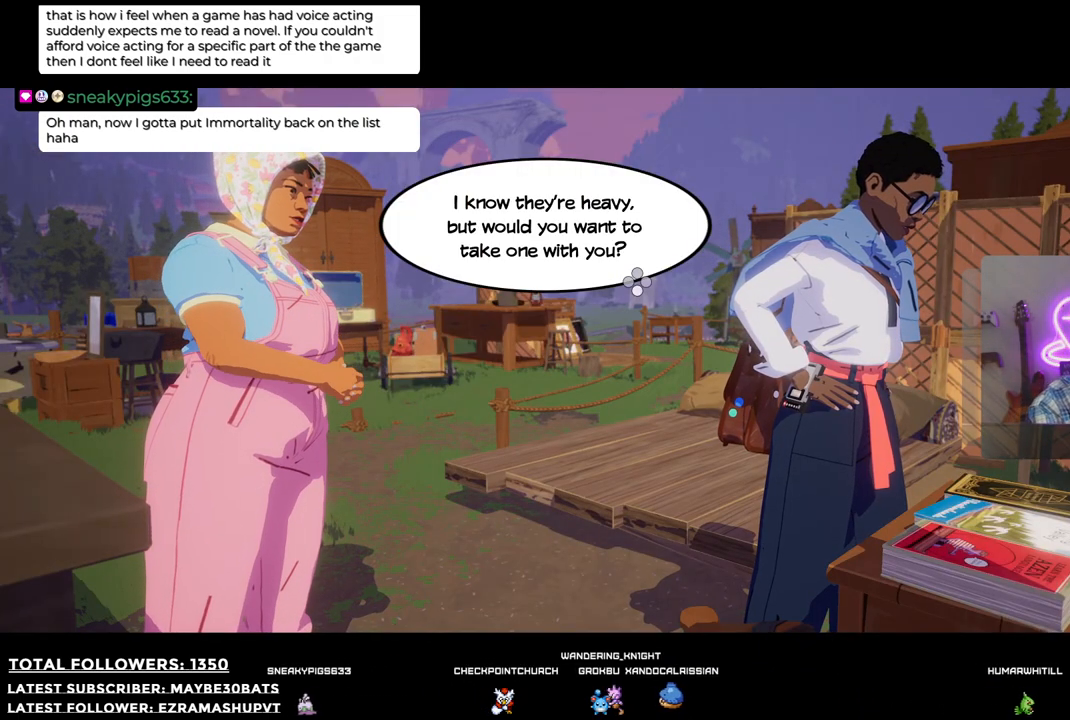
{"buttons": [], "left_stick": "center", "right_stick": "center", "events": [[312, "A", "down"], [496, "A", "up"]]}
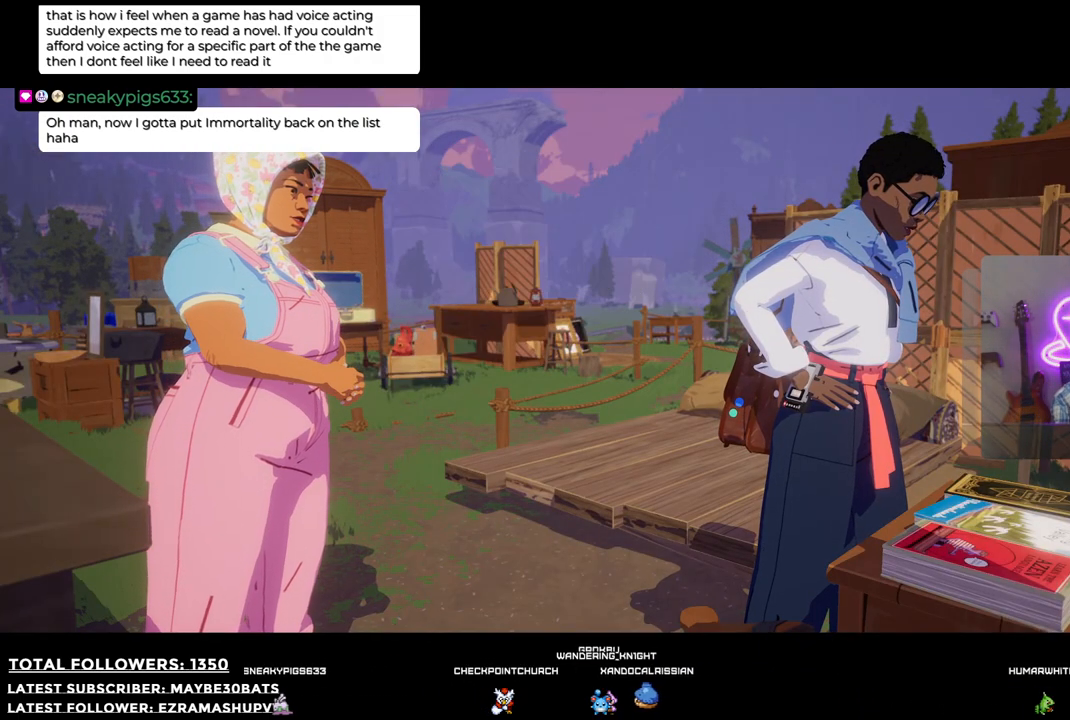
{"buttons": [], "left_stick": "center", "right_stick": "center", "events": []}
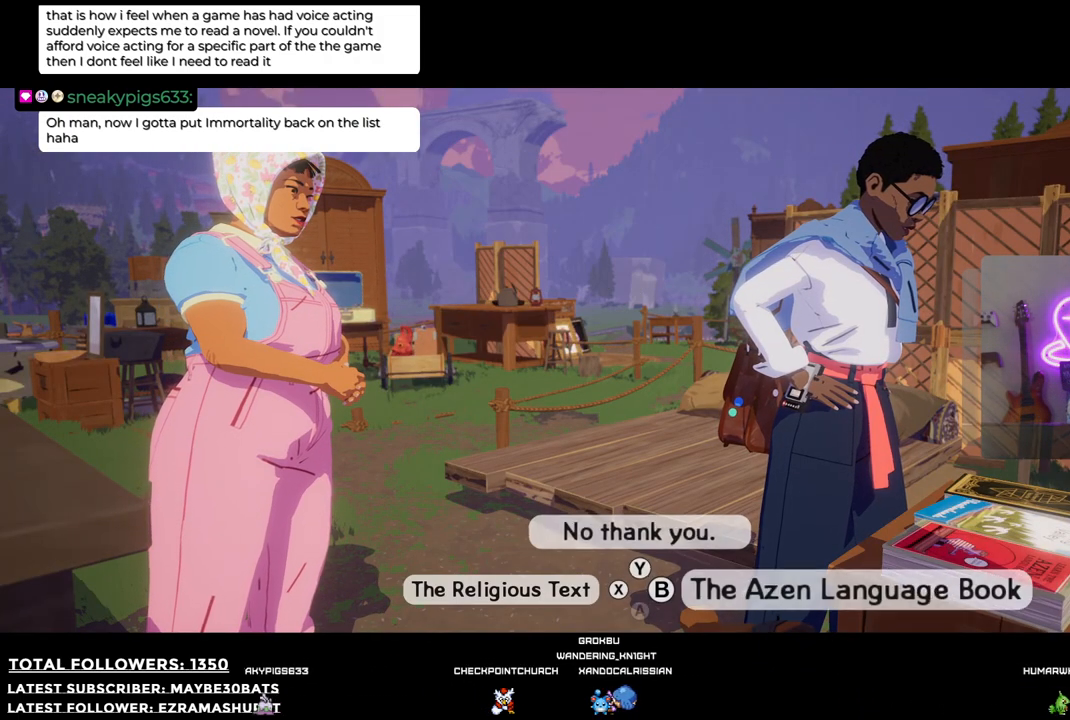
{"buttons": [], "left_stick": "center", "right_stick": "center", "events": []}
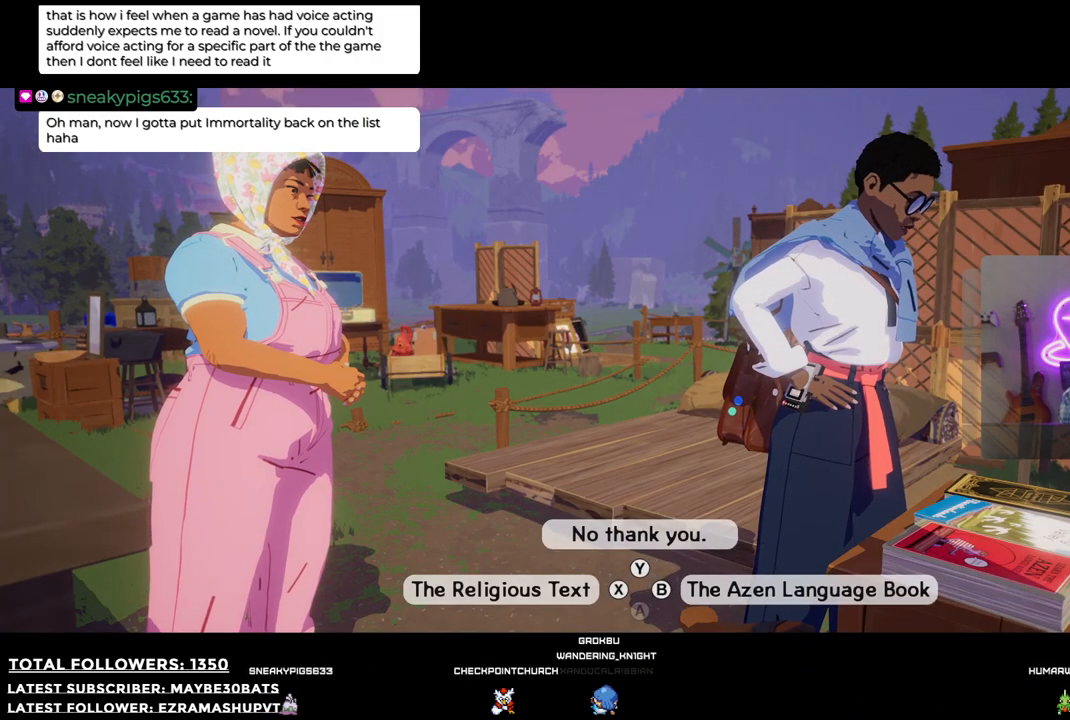
{"buttons": [], "left_stick": "center", "right_stick": "center", "events": []}
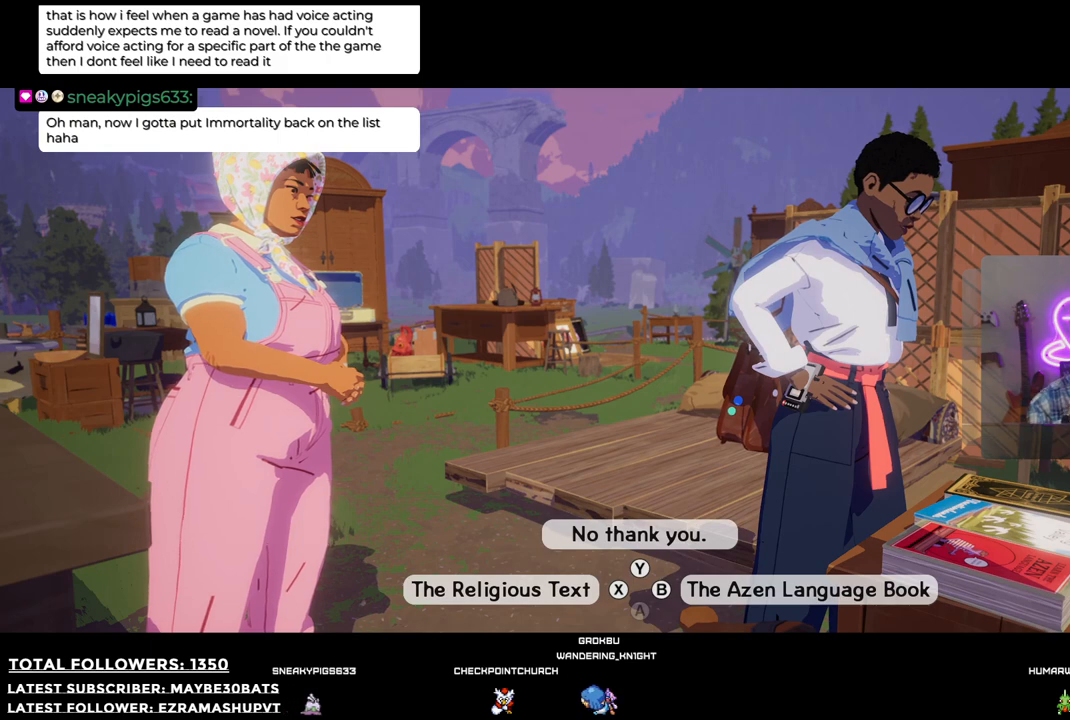
{"buttons": [], "left_stick": "center", "right_stick": "center", "events": []}
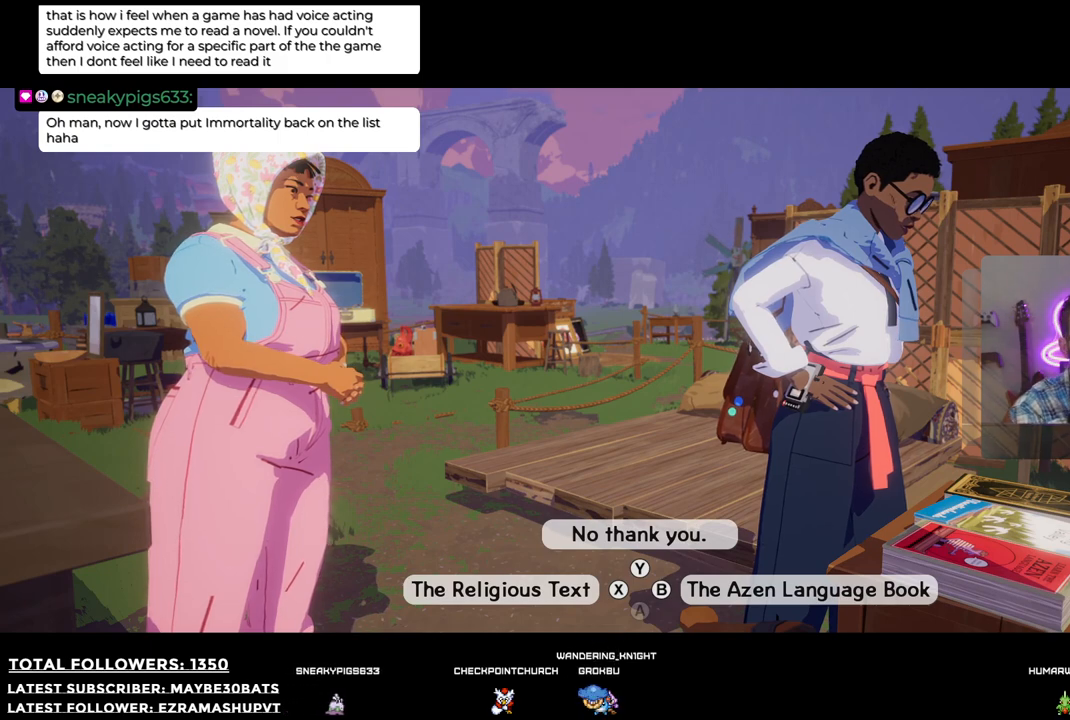
{"buttons": [], "left_stick": "center", "right_stick": "center", "events": []}
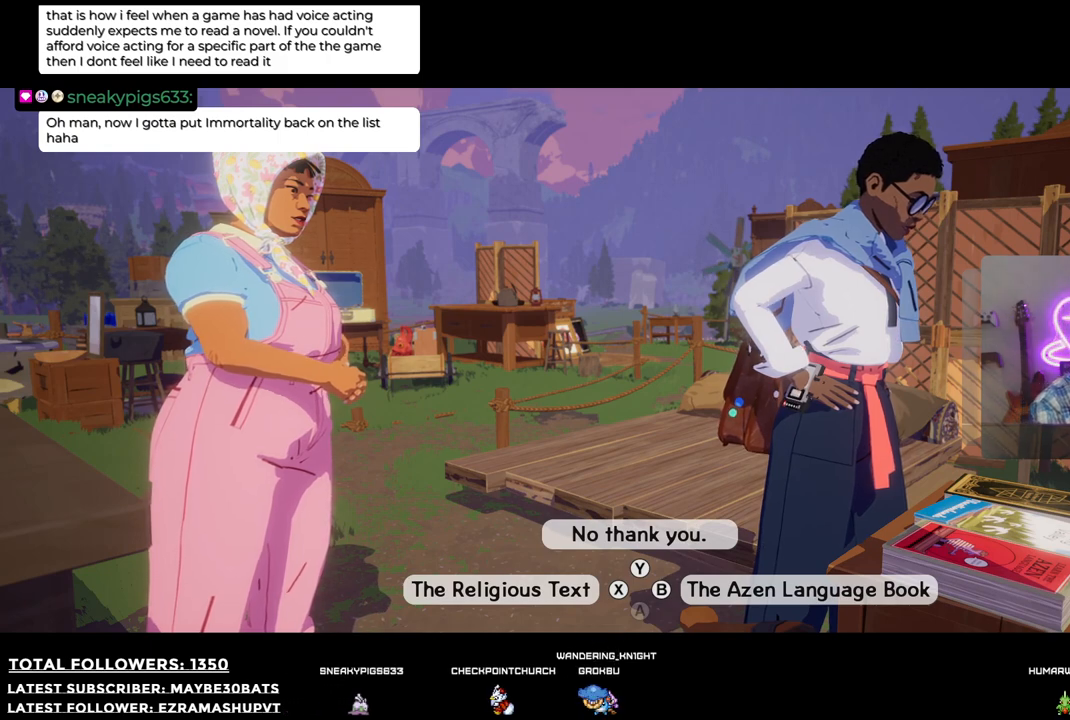
{"buttons": ["B"], "left_stick": "center", "right_stick": "center", "events": [[330, "B", "down"]]}
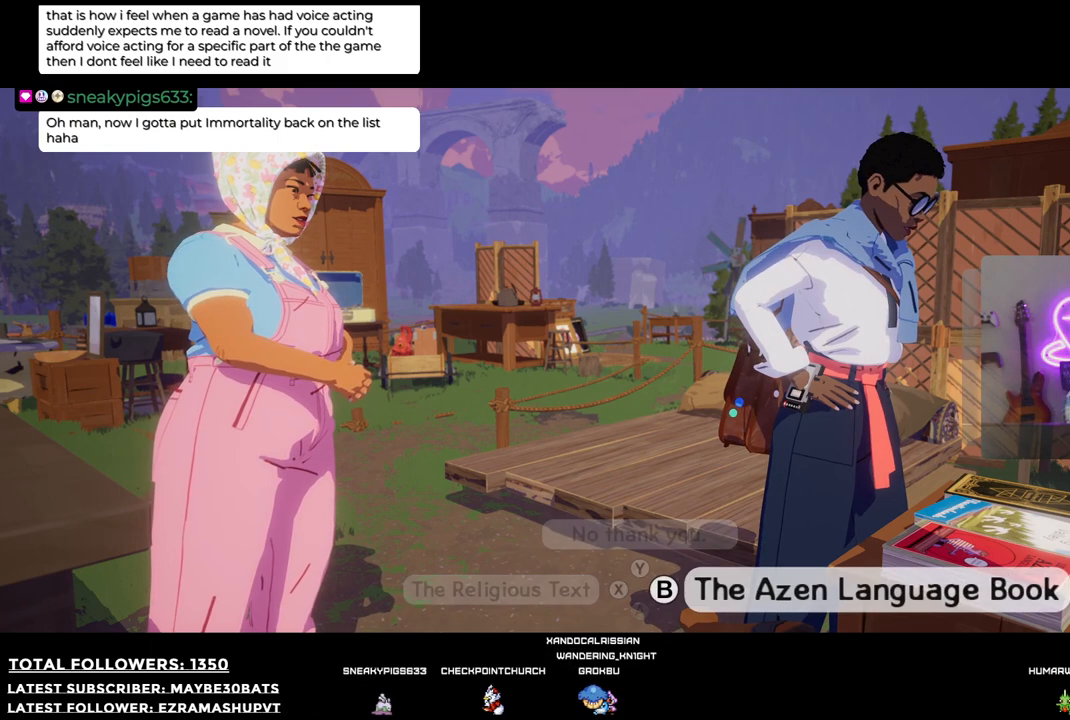
{"buttons": [], "left_stick": "center", "right_stick": "center", "events": [[36, "B", "up"]]}
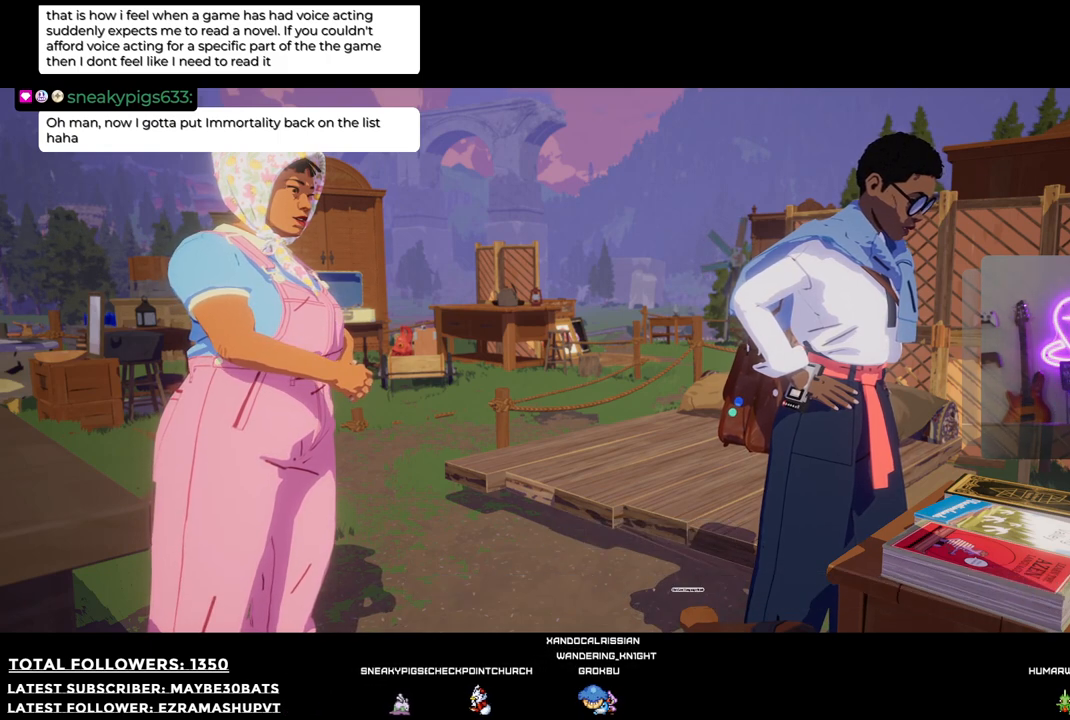
{"buttons": [], "left_stick": "center", "right_stick": "center", "events": []}
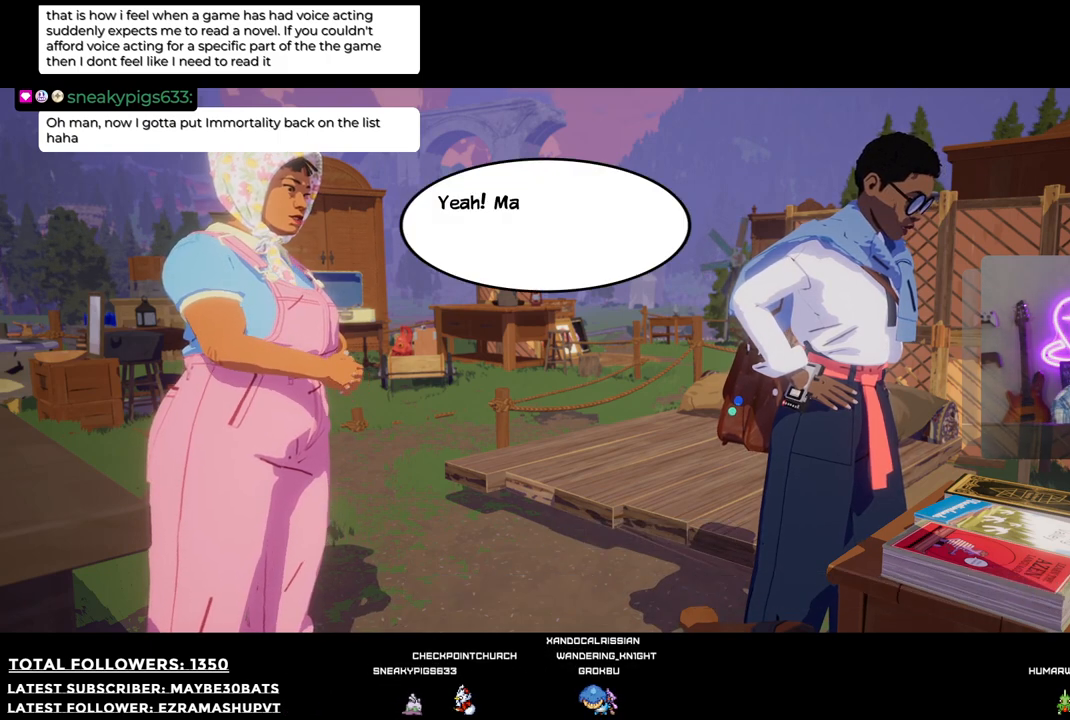
{"buttons": [], "left_stick": "center", "right_stick": "center", "events": []}
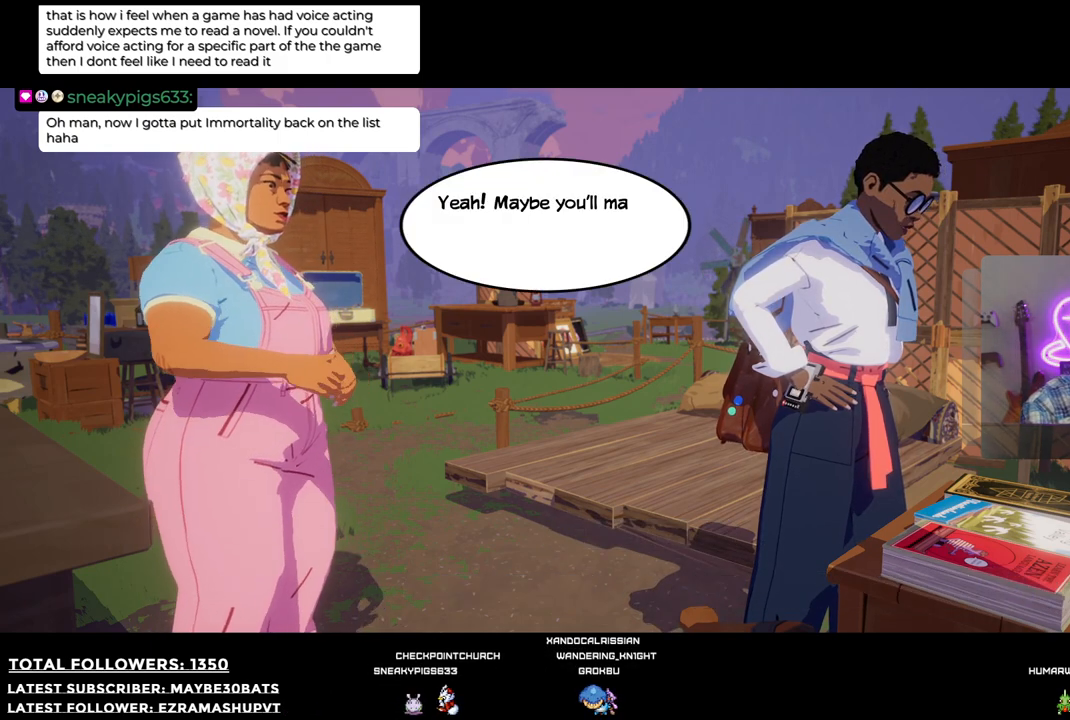
{"buttons": ["A"], "left_stick": "center", "right_stick": "center", "events": [[367, "A", "down"]]}
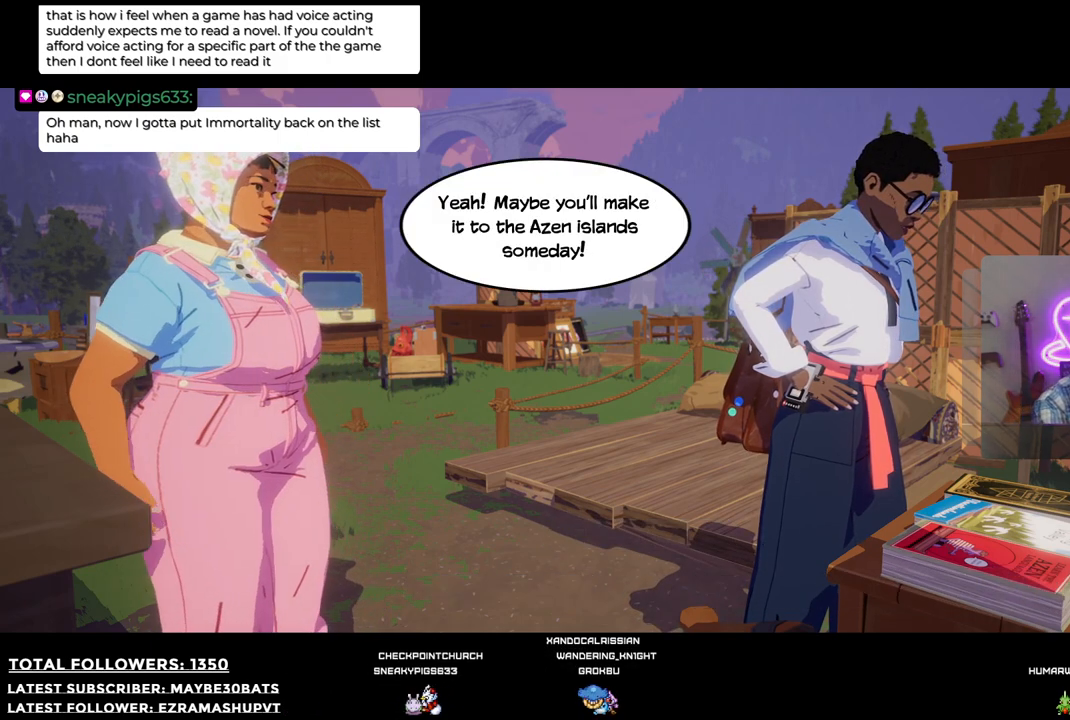
{"buttons": [], "left_stick": "center", "right_stick": "center", "events": [[92, "A", "up"]]}
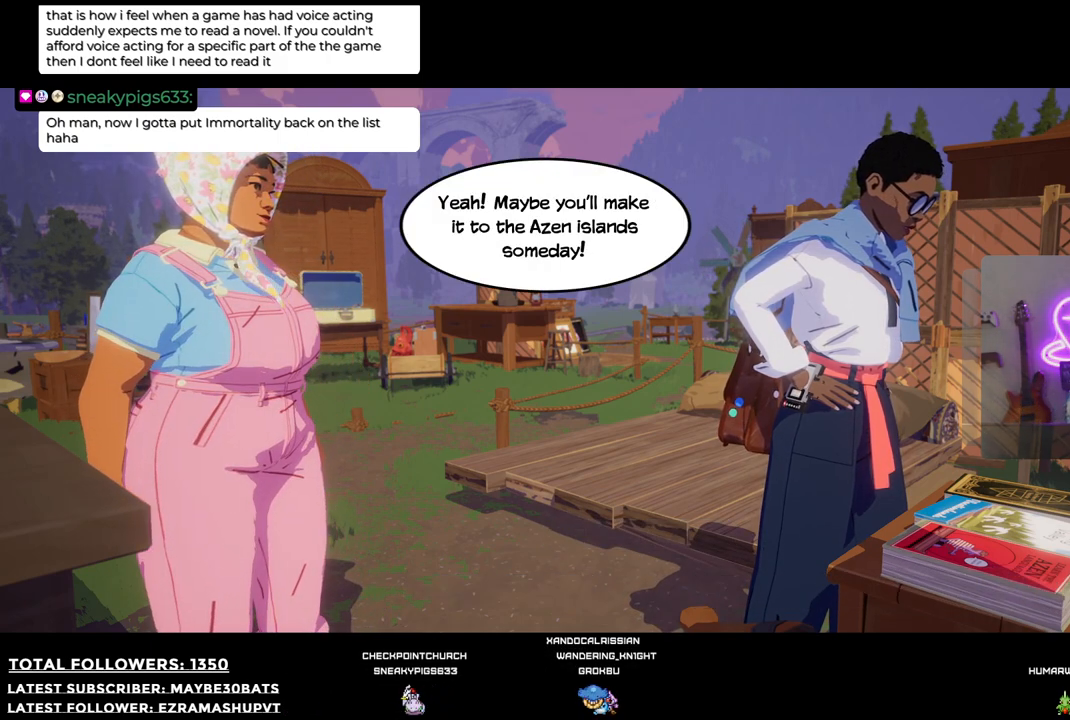
{"buttons": [], "left_stick": "center", "right_stick": "center", "events": []}
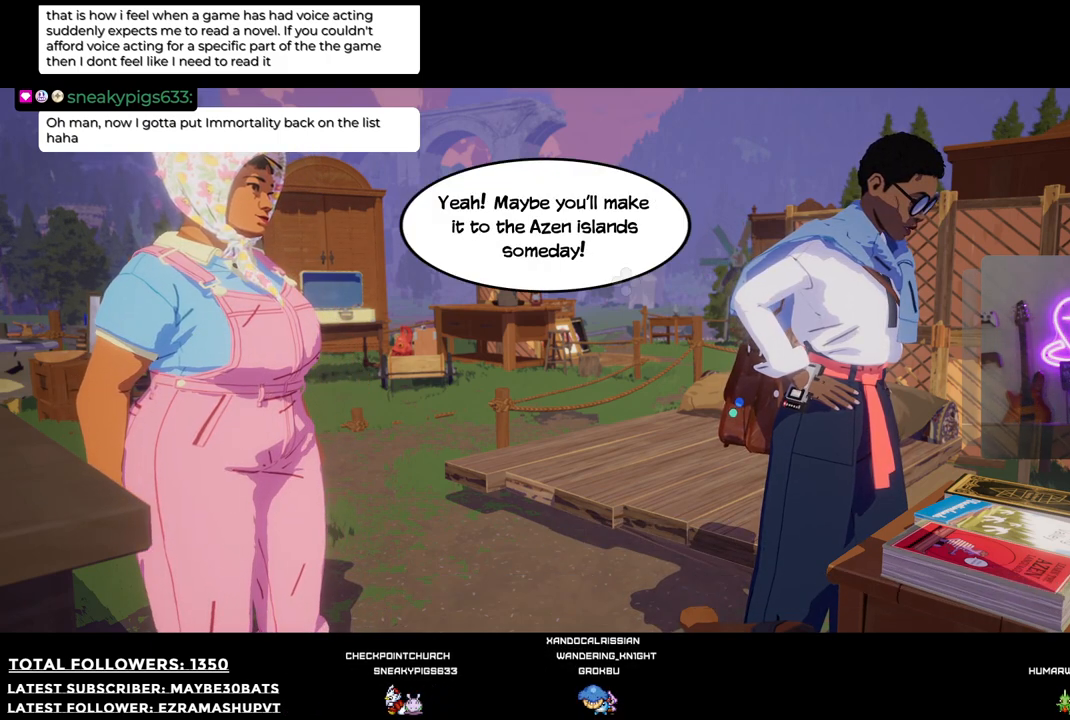
{"buttons": [], "left_stick": "center", "right_stick": "center", "events": []}
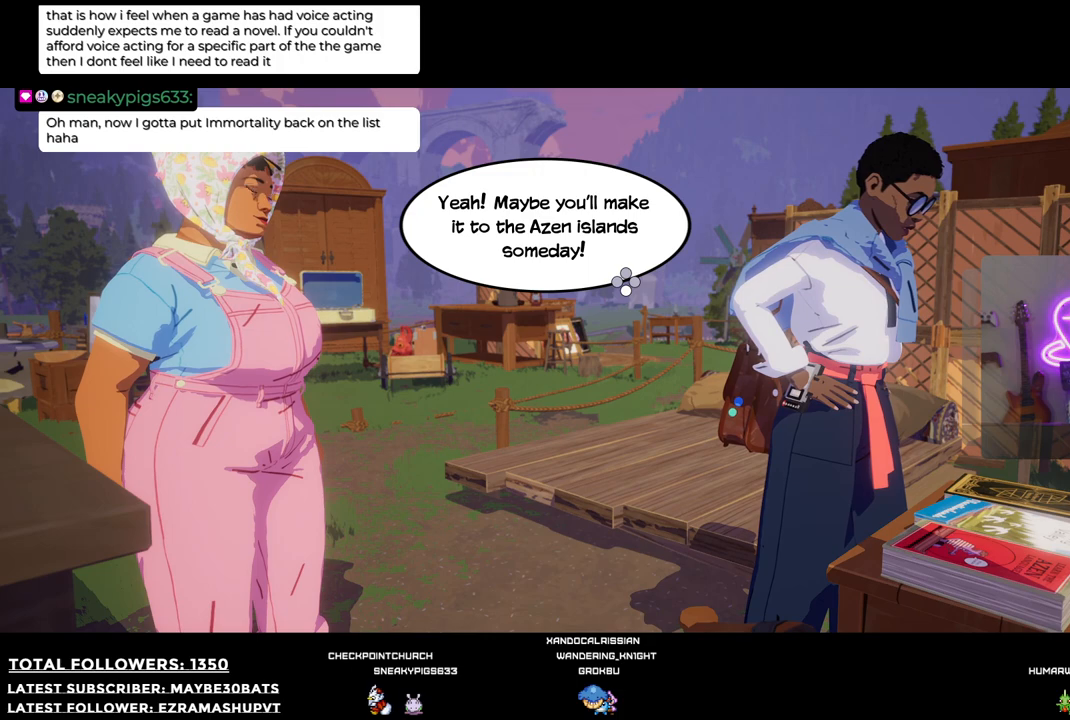
{"buttons": ["A"], "left_stick": "center", "right_stick": "center", "events": [[514, "A", "down"]]}
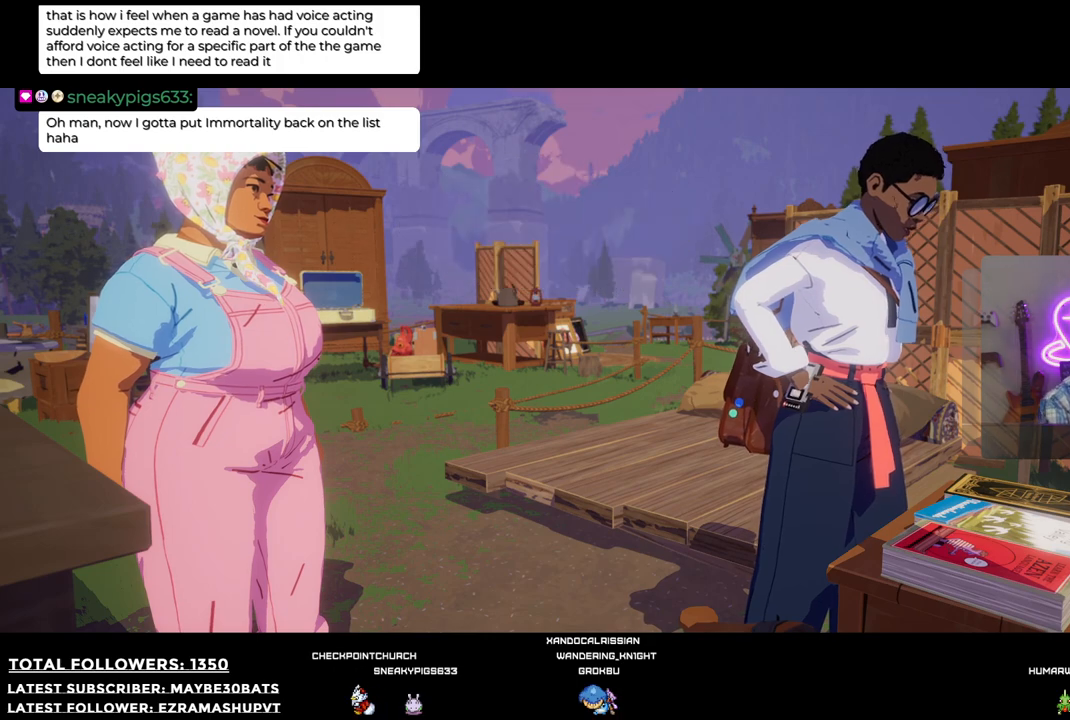
{"buttons": [], "left_stick": "center", "right_stick": "center", "events": [[147, "A", "up"]]}